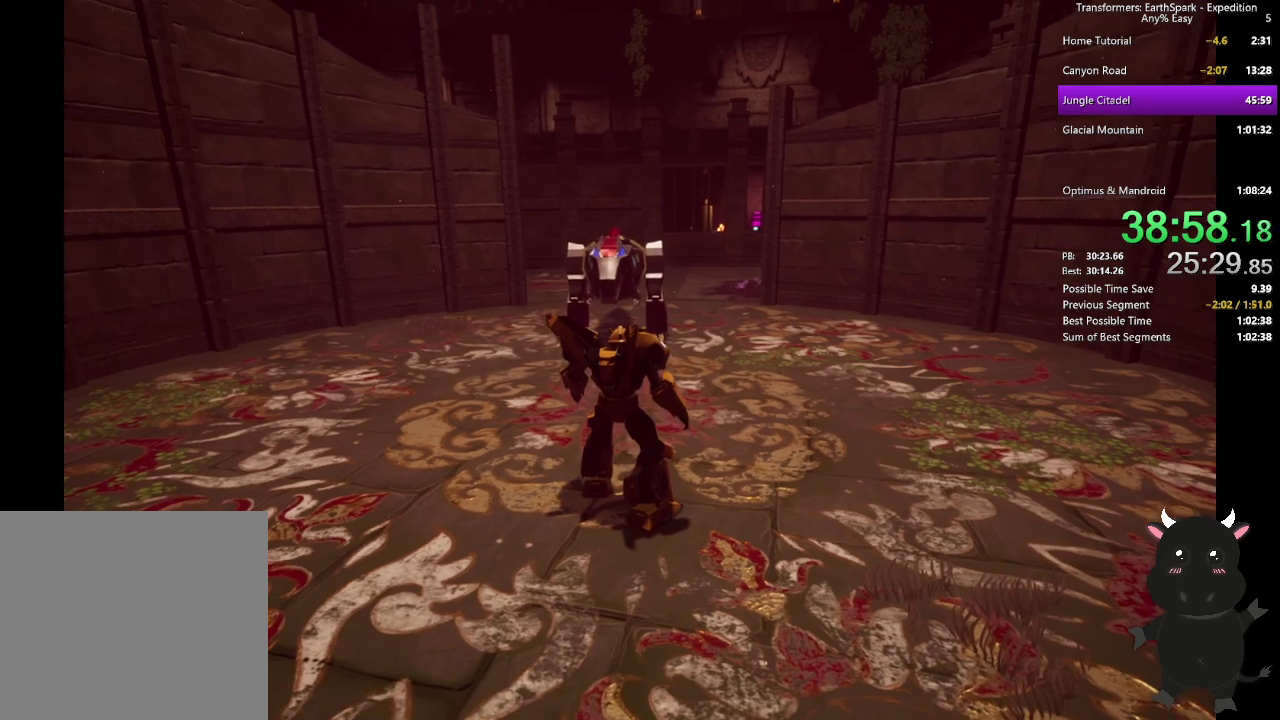
Gameplay with a controller (PlayStation layout); each line is a JSON object with the inputs held at the frame after it. "events" lists button and stick changes between this image and that frame as [ms after this image, input, new state], when the widget could be followed in between. Not read: R1.
{"buttons": ["CIRCLE"], "left_stick": "right", "right_stick": "center", "events": [[100, "CIRCLE", "down"], [217, "CIRCLE", "up"], [283, "CIRCLE", "down"], [400, "CIRCLE", "up"], [483, "CIRCLE", "down"]]}
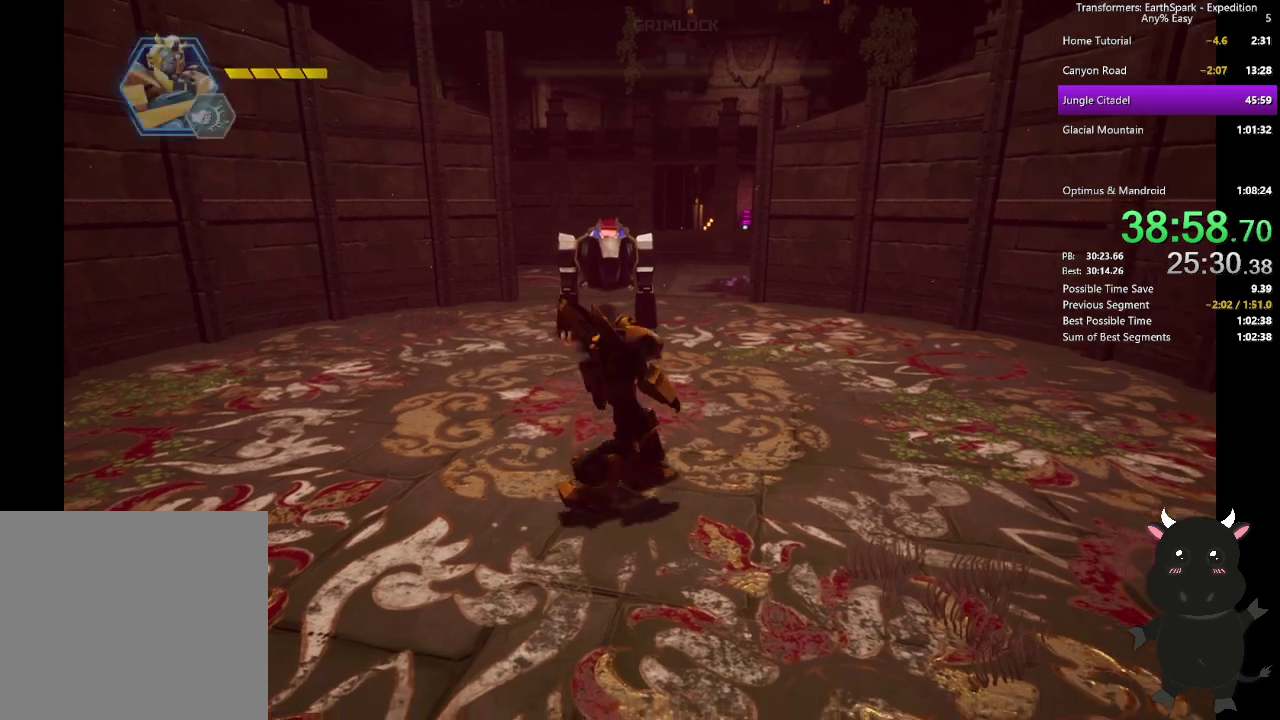
{"buttons": [], "left_stick": "right", "right_stick": "center", "events": [[100, "CIRCLE", "up"], [183, "CIRCLE", "down"], [300, "CIRCLE", "up"], [383, "CIRCLE", "down"], [500, "CIRCLE", "up"]]}
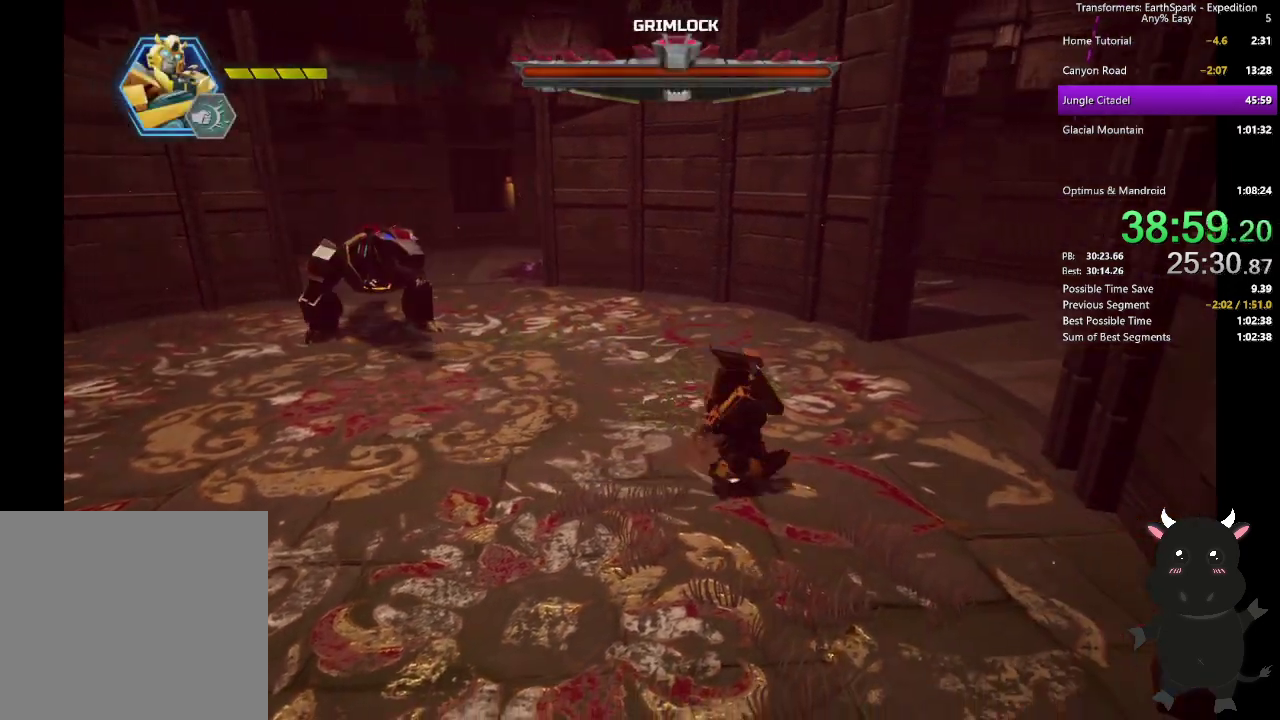
{"buttons": [], "left_stick": "right", "right_stick": "center", "events": [[117, "CIRCLE", "down"], [233, "CIRCLE", "up"]]}
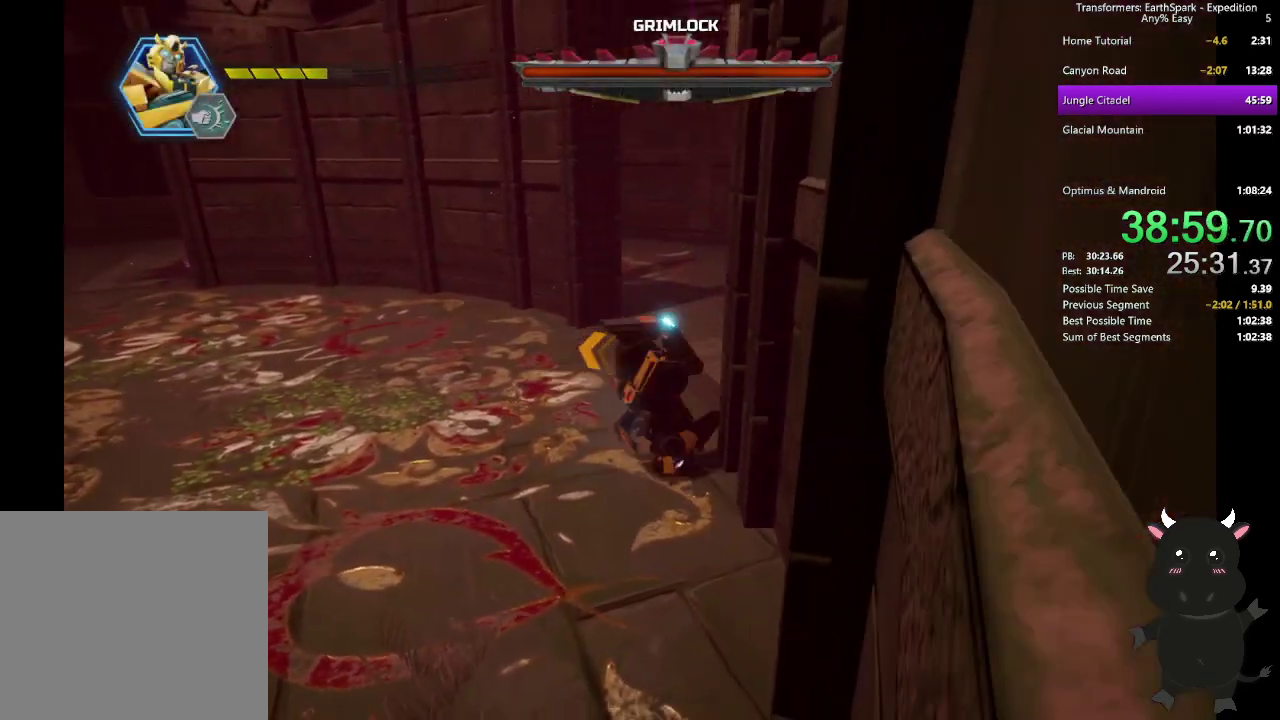
{"buttons": [], "left_stick": "down-right", "right_stick": "center", "events": [[133, "left_stick", "up"], [317, "CIRCLE", "down"], [317, "left_stick", "up-right"], [367, "left_stick", "right"], [450, "CIRCLE", "up"], [450, "left_stick", "down-right"]]}
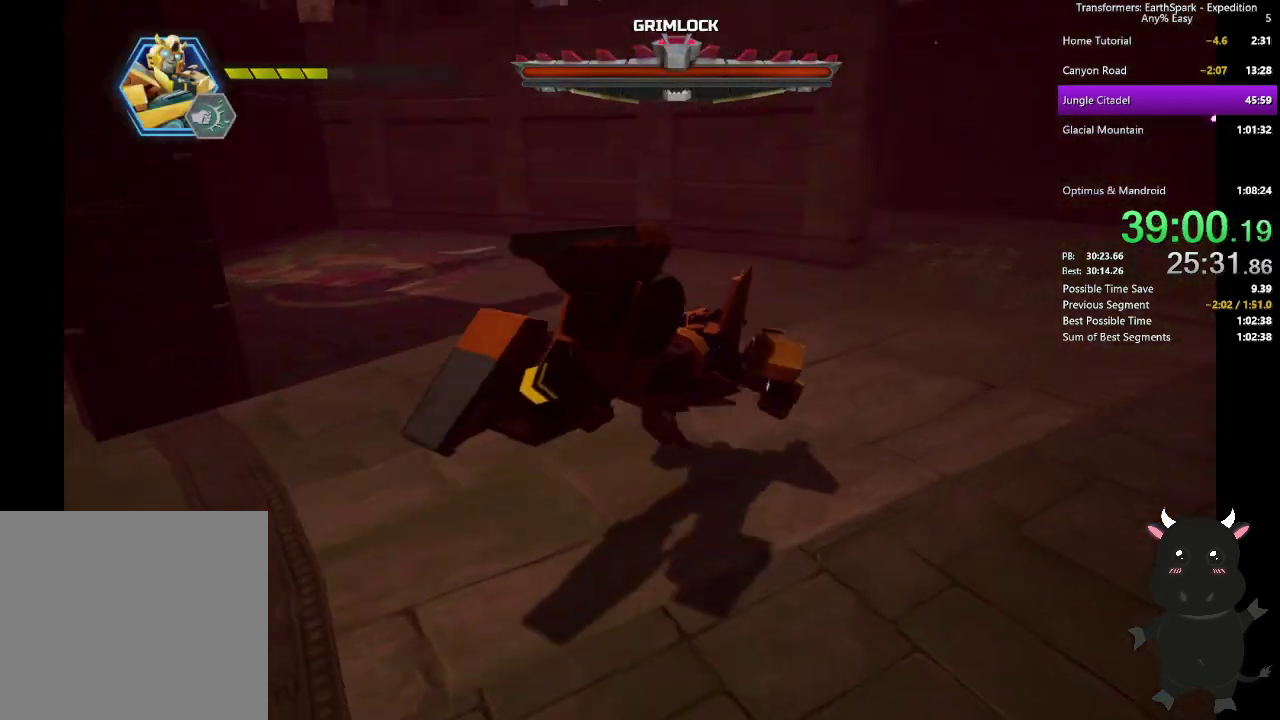
{"buttons": [], "left_stick": "up-right", "right_stick": "center", "events": [[50, "left_stick", "up-left"], [100, "left_stick", "down-right"], [217, "CIRCLE", "down"], [417, "CIRCLE", "up"], [467, "left_stick", "up-right"]]}
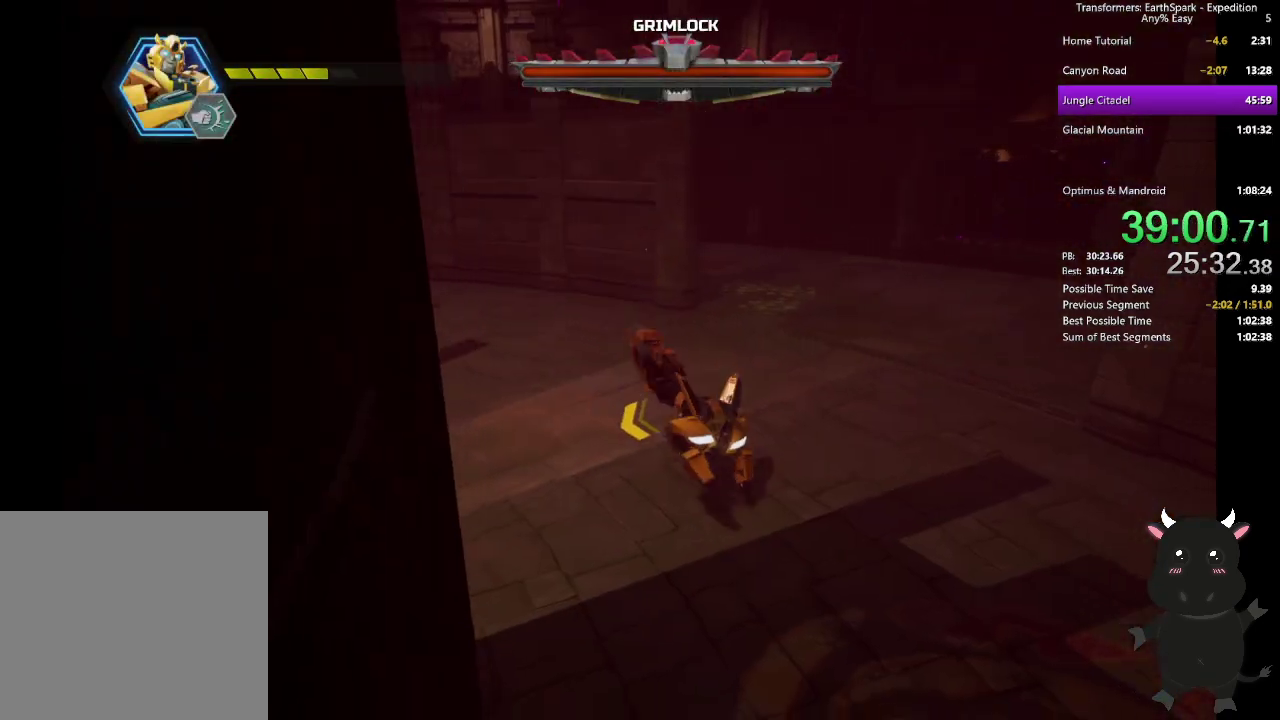
{"buttons": ["CIRCLE"], "left_stick": "up", "right_stick": "center", "events": [[100, "left_stick", "up"], [133, "CIRCLE", "down"], [317, "CIRCLE", "up"], [383, "CIRCLE", "down"]]}
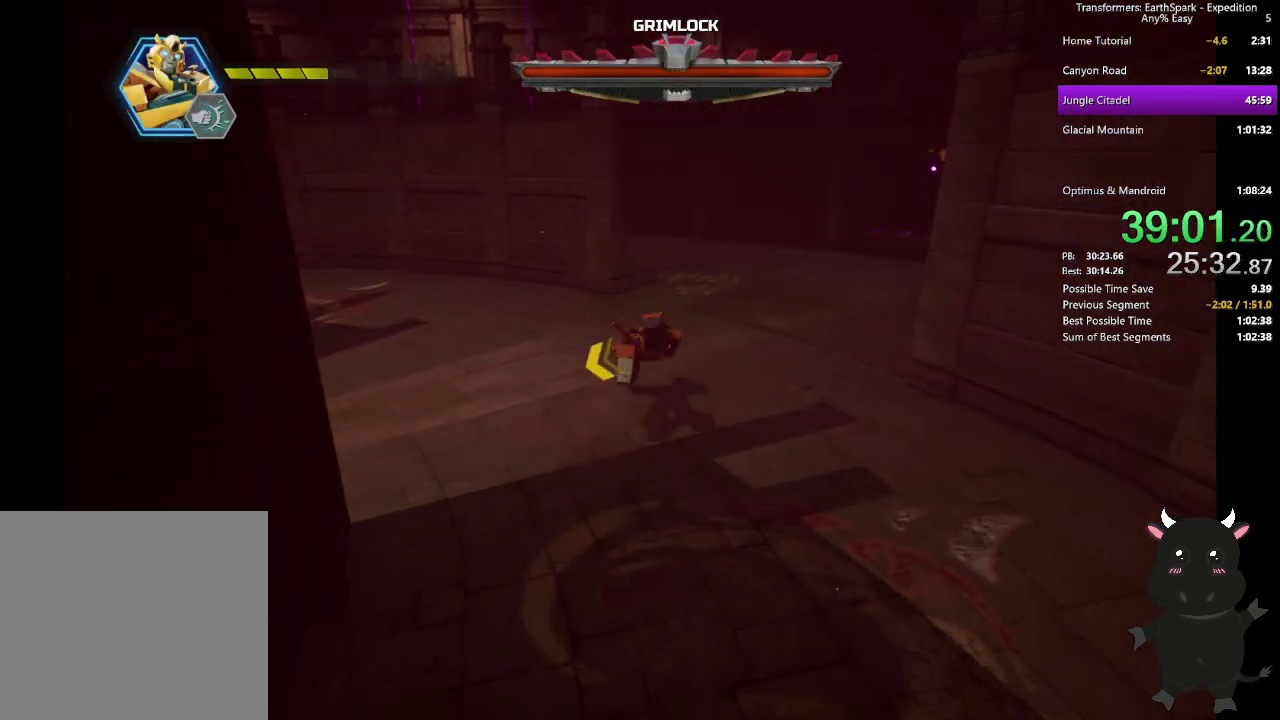
{"buttons": [], "left_stick": "up", "right_stick": "center", "events": [[17, "CIRCLE", "up"], [133, "CIRCLE", "down"], [267, "CIRCLE", "up"], [350, "CIRCLE", "down"], [450, "CIRCLE", "up"]]}
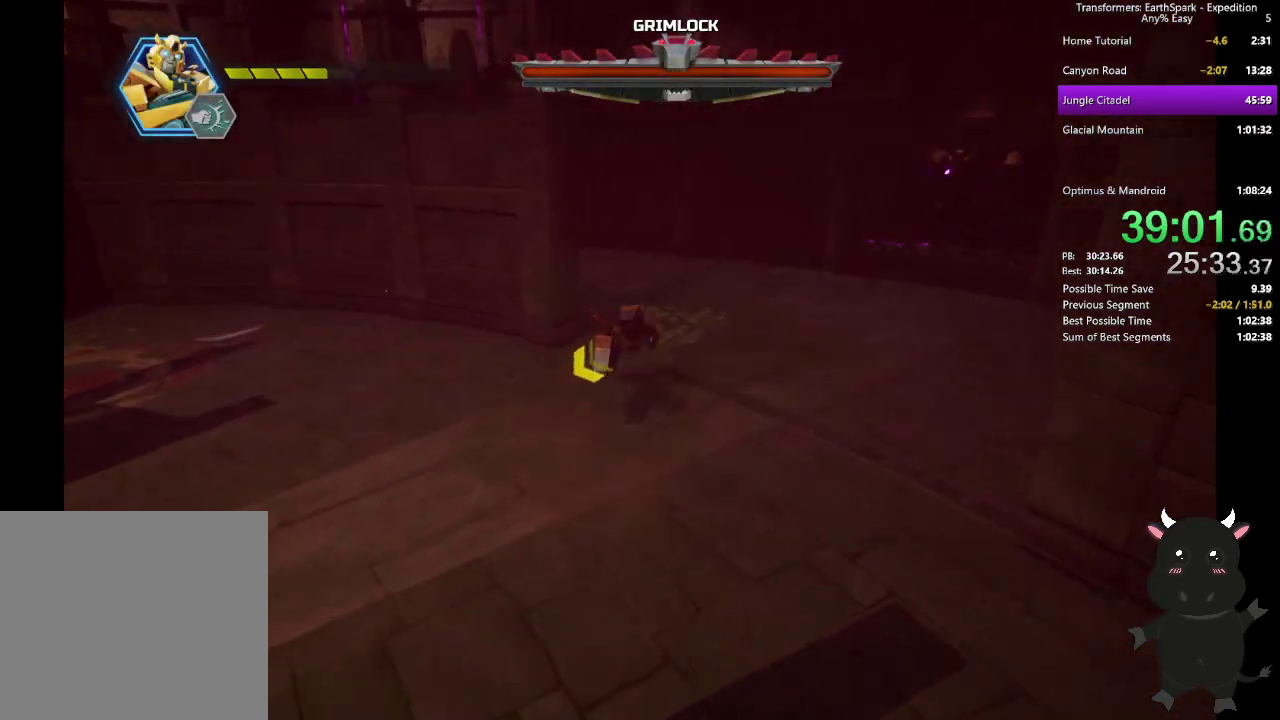
{"buttons": [], "left_stick": "up", "right_stick": "left", "events": [[100, "right_stick", "left"]]}
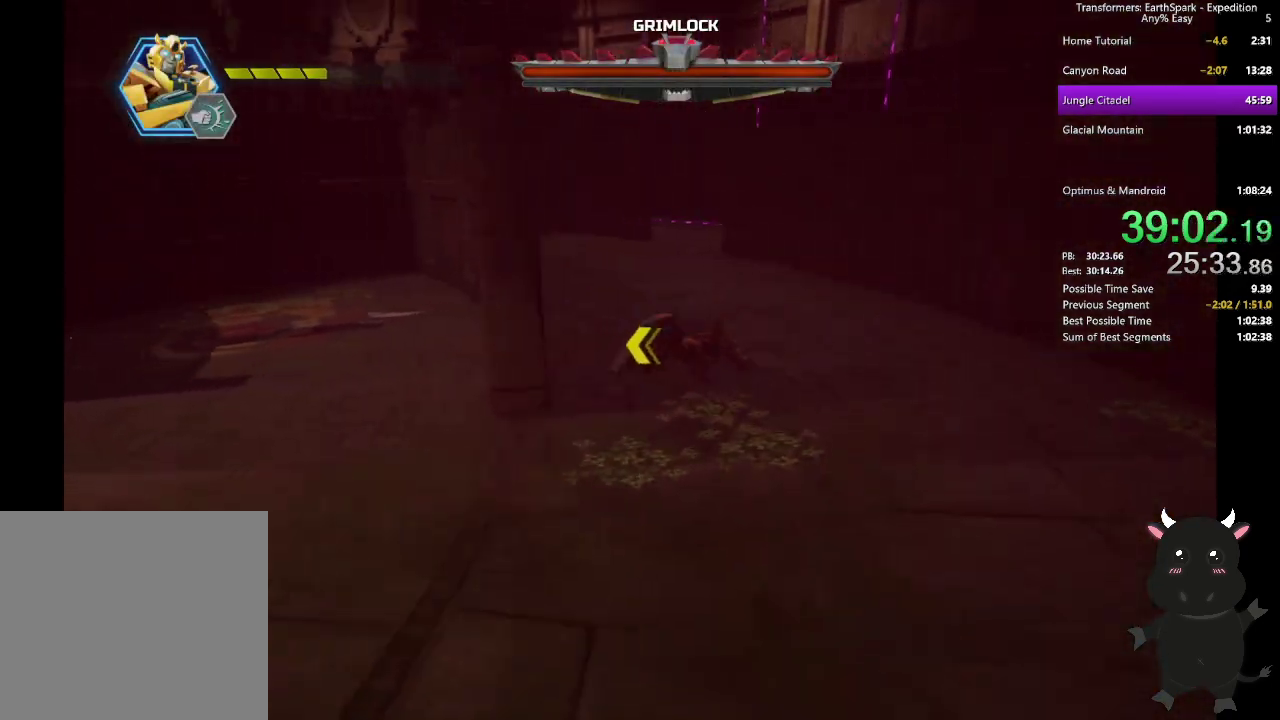
{"buttons": [], "left_stick": "up", "right_stick": "center", "events": [[233, "right_stick", "center"], [317, "CIRCLE", "down"], [450, "CIRCLE", "up"]]}
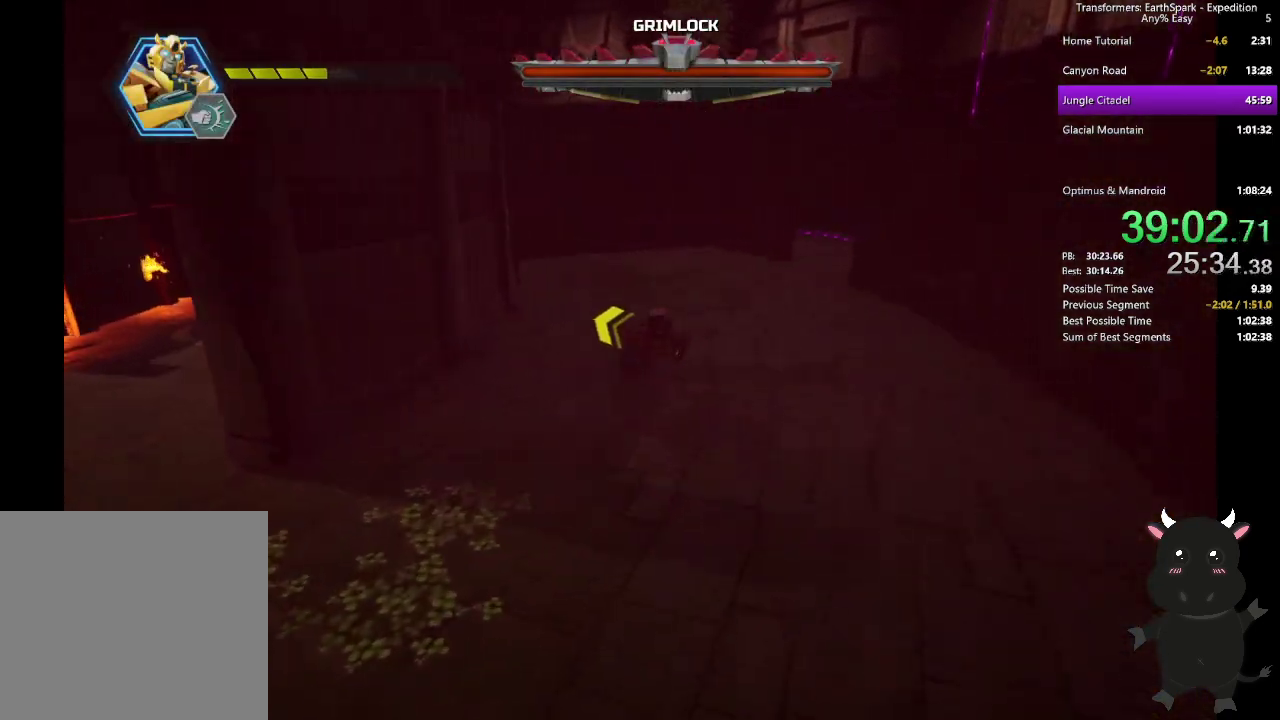
{"buttons": [], "left_stick": "up-right", "right_stick": "center", "events": [[17, "left_stick", "up-right"], [217, "CIRCLE", "down"], [400, "CIRCLE", "up"]]}
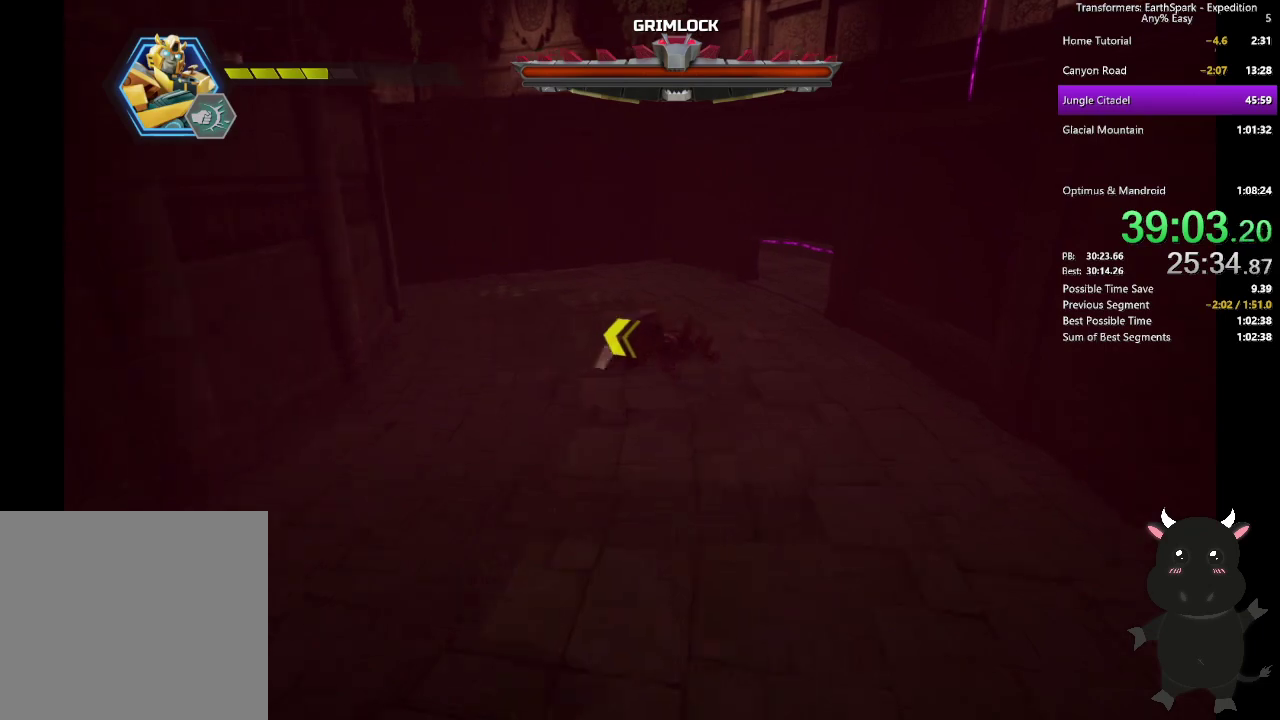
{"buttons": [], "left_stick": "up-right", "right_stick": "center", "events": [[233, "CIRCLE", "down"], [367, "CIRCLE", "up"]]}
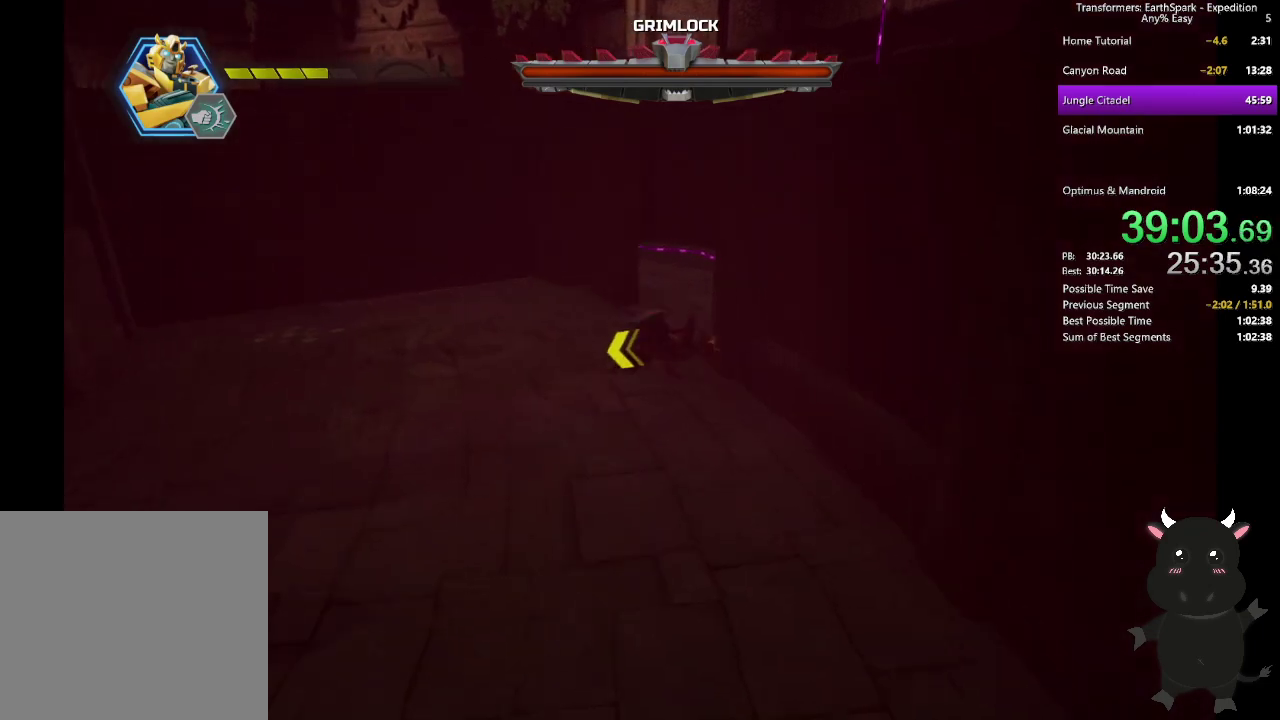
{"buttons": [], "left_stick": "up-left", "right_stick": "right", "events": [[50, "right_stick", "right"], [317, "left_stick", "up"], [367, "left_stick", "up-left"]]}
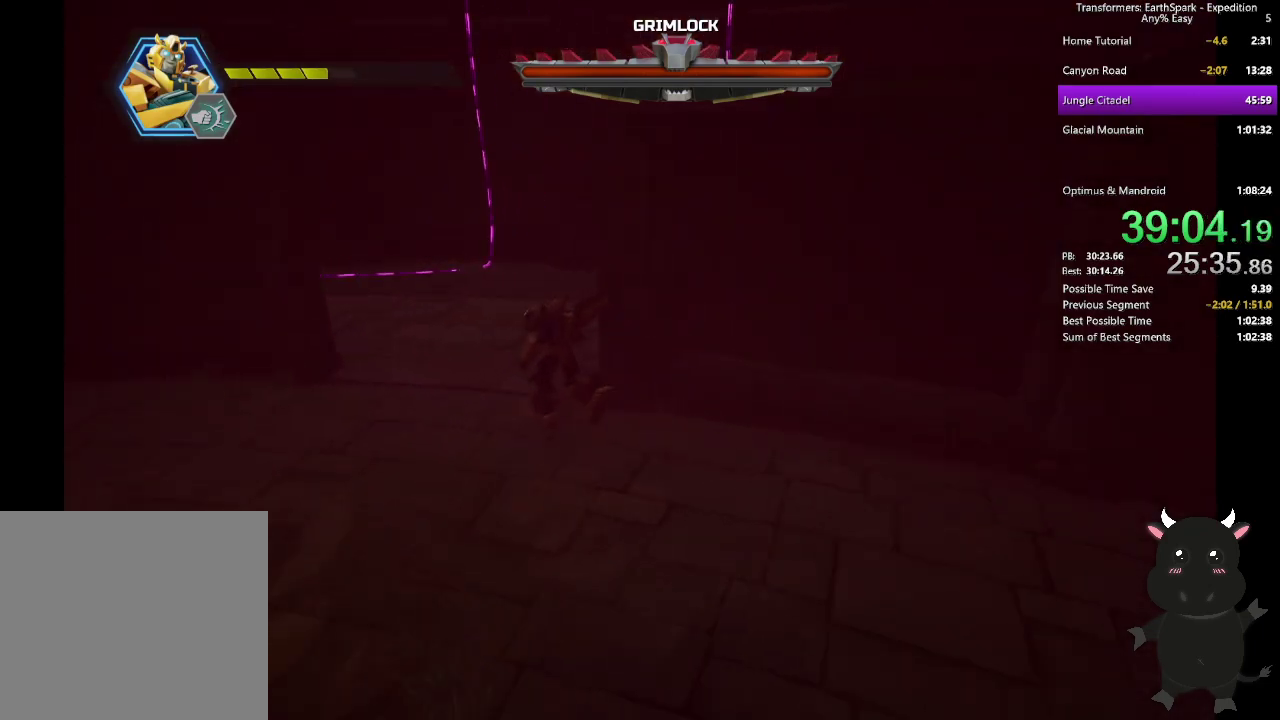
{"buttons": [], "left_stick": "up-left", "right_stick": "right", "events": [[183, "left_stick", "up"], [400, "left_stick", "up-left"]]}
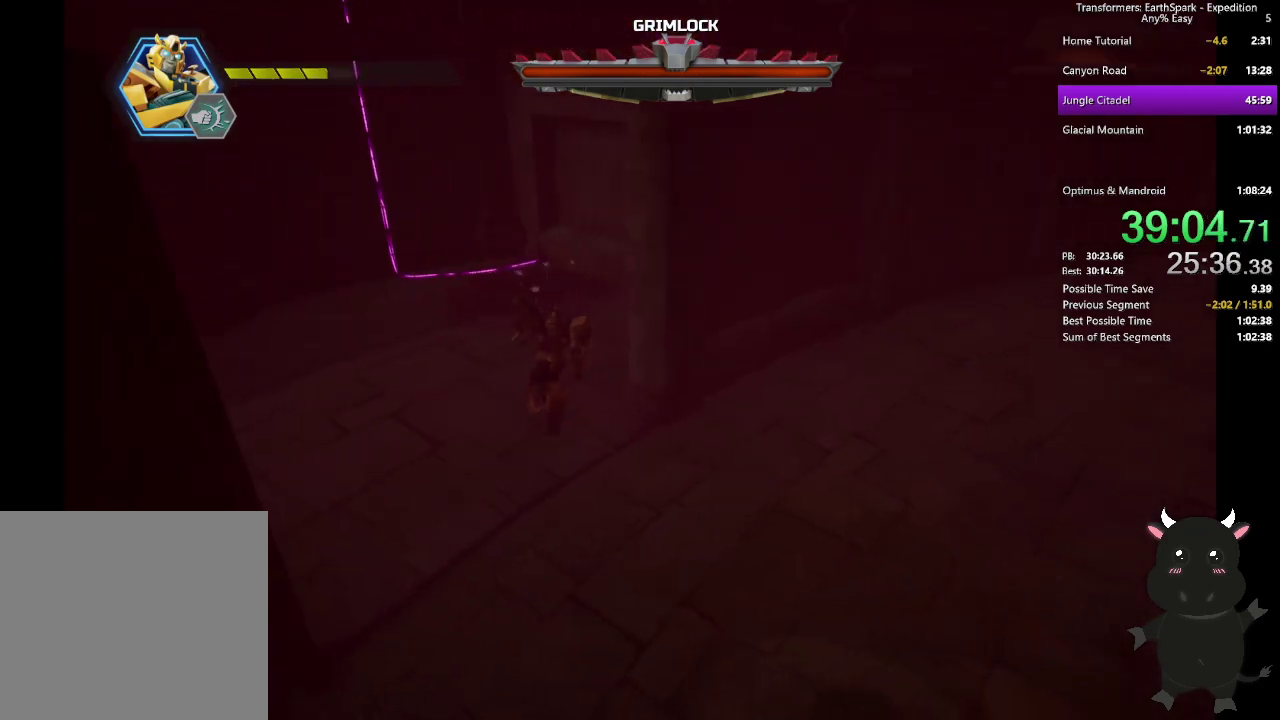
{"buttons": ["CIRCLE"], "left_stick": "down-left", "right_stick": "center", "events": [[167, "left_stick", "left"], [267, "left_stick", "down-left"], [267, "right_stick", "center"], [433, "CIRCLE", "down"]]}
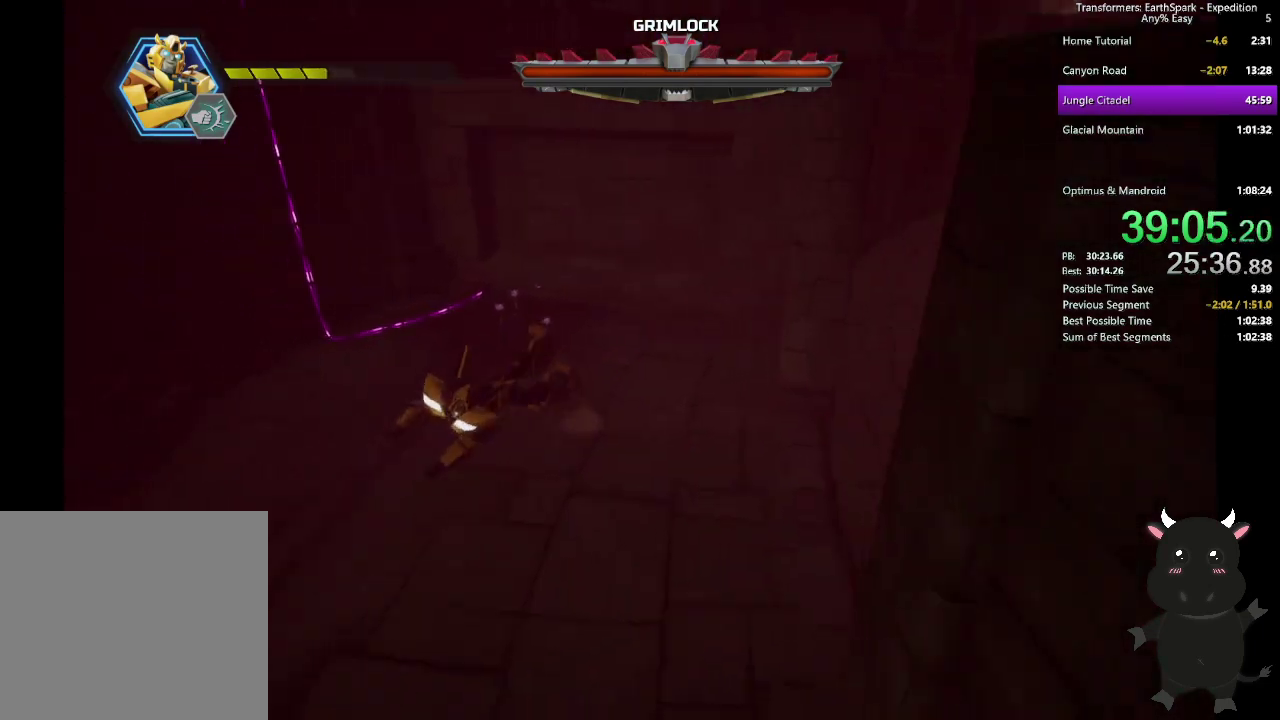
{"buttons": [], "left_stick": "down", "right_stick": "center", "events": [[33, "CIRCLE", "up"], [100, "left_stick", "down"], [167, "CIRCLE", "down"], [300, "CIRCLE", "up"]]}
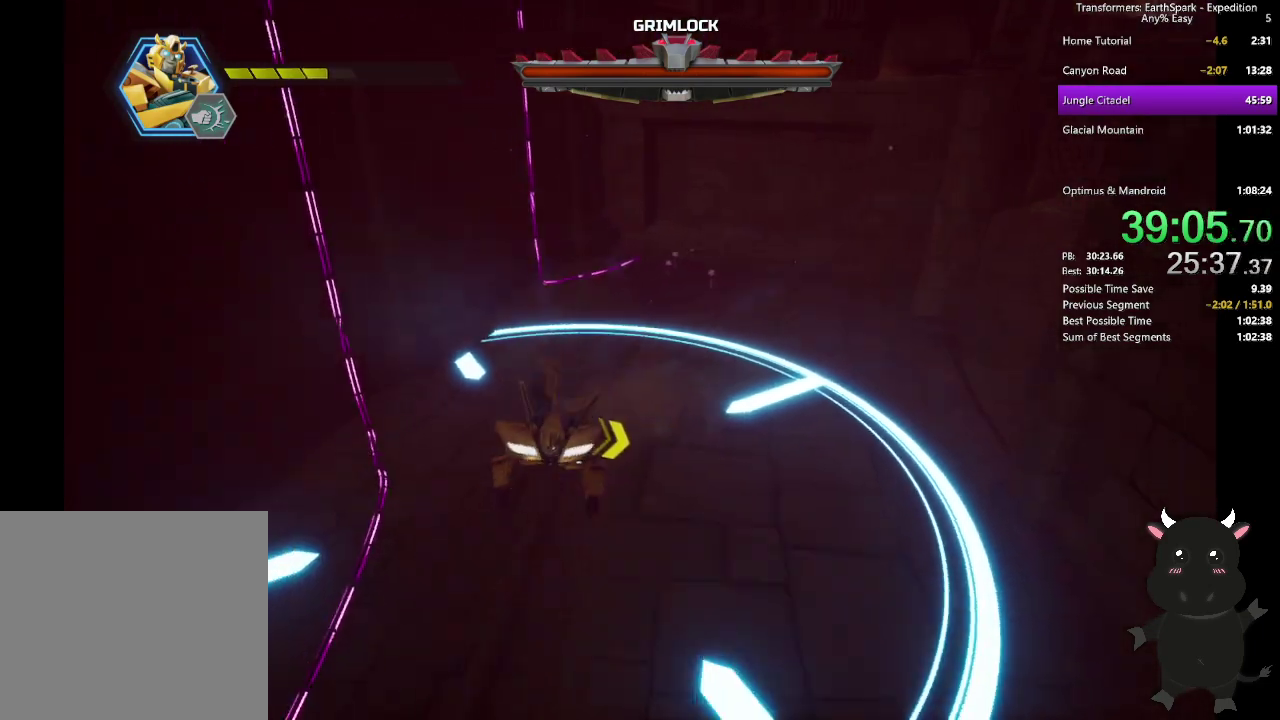
{"buttons": [], "left_stick": "down-right", "right_stick": "center", "events": [[50, "CIRCLE", "down"], [183, "CIRCLE", "up"], [250, "left_stick", "down-right"], [283, "CIRCLE", "down"], [400, "CIRCLE", "up"]]}
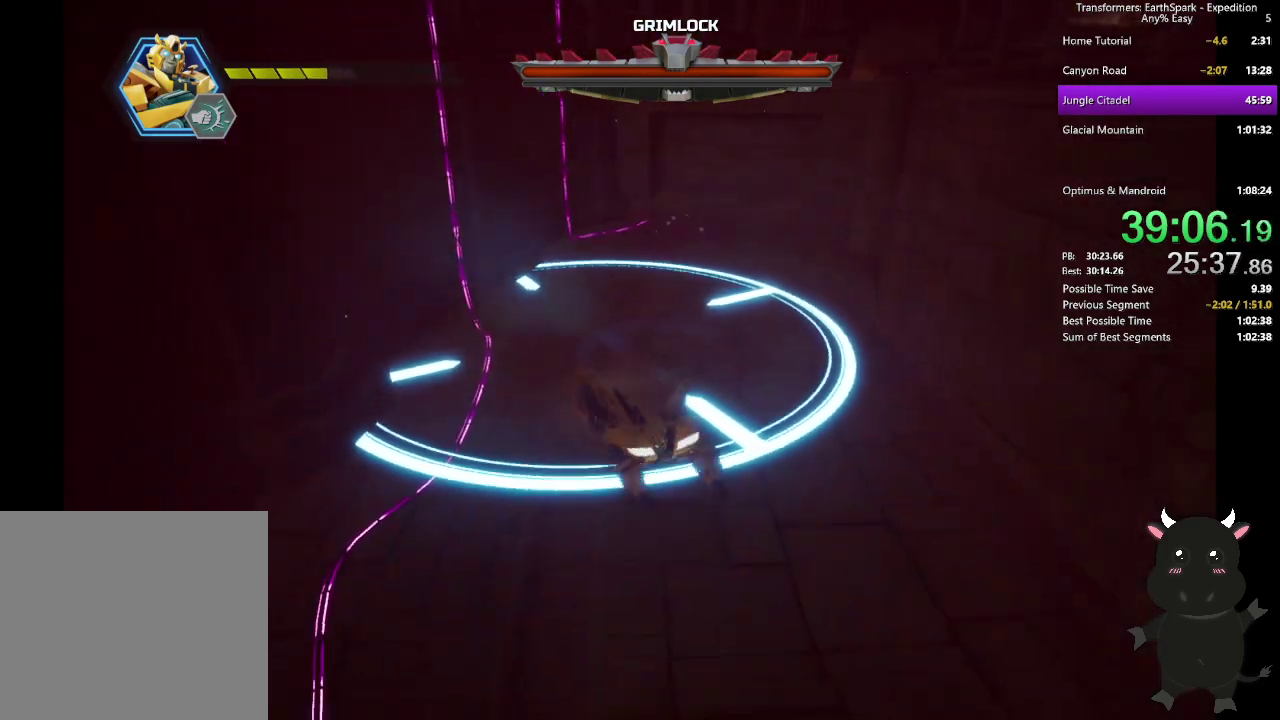
{"buttons": [], "left_stick": "down-right", "right_stick": "center", "events": [[17, "CIRCLE", "down"], [150, "CIRCLE", "up"], [250, "CIRCLE", "down"], [367, "CIRCLE", "up"]]}
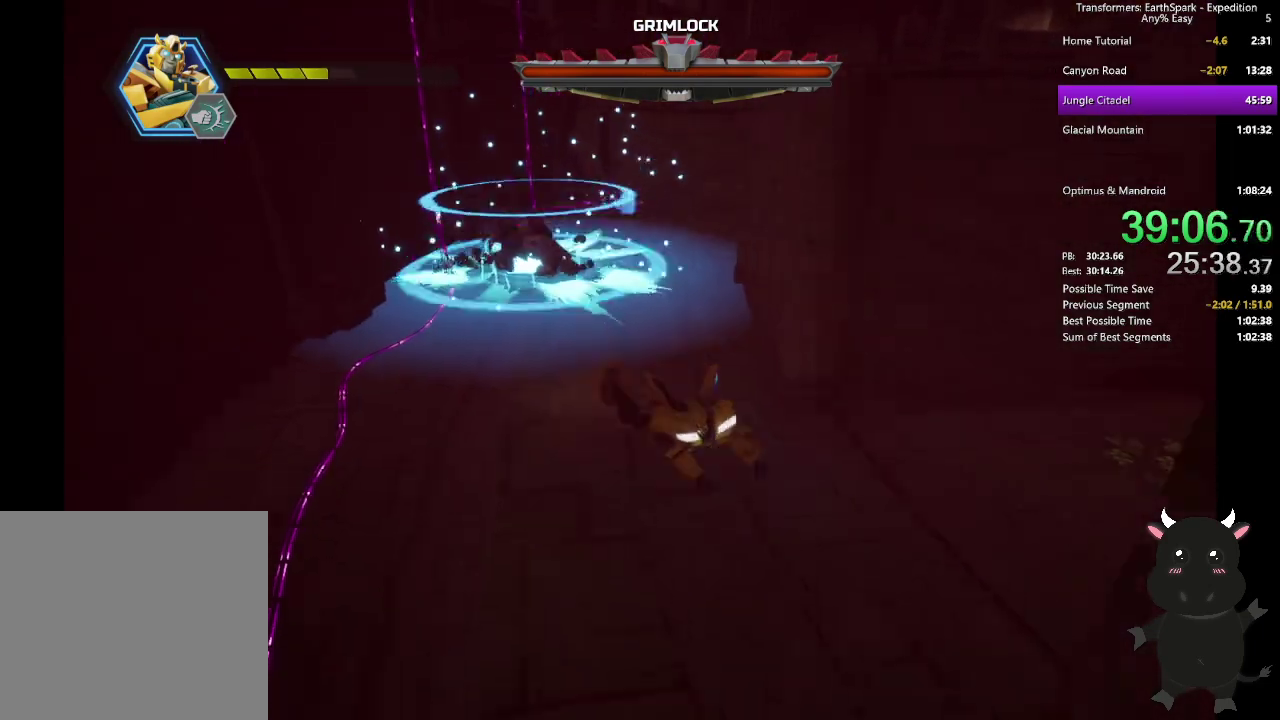
{"buttons": [], "left_stick": "up-right", "right_stick": "center", "events": [[17, "left_stick", "right"], [167, "CIRCLE", "down"], [300, "left_stick", "up-right"], [317, "CIRCLE", "up"]]}
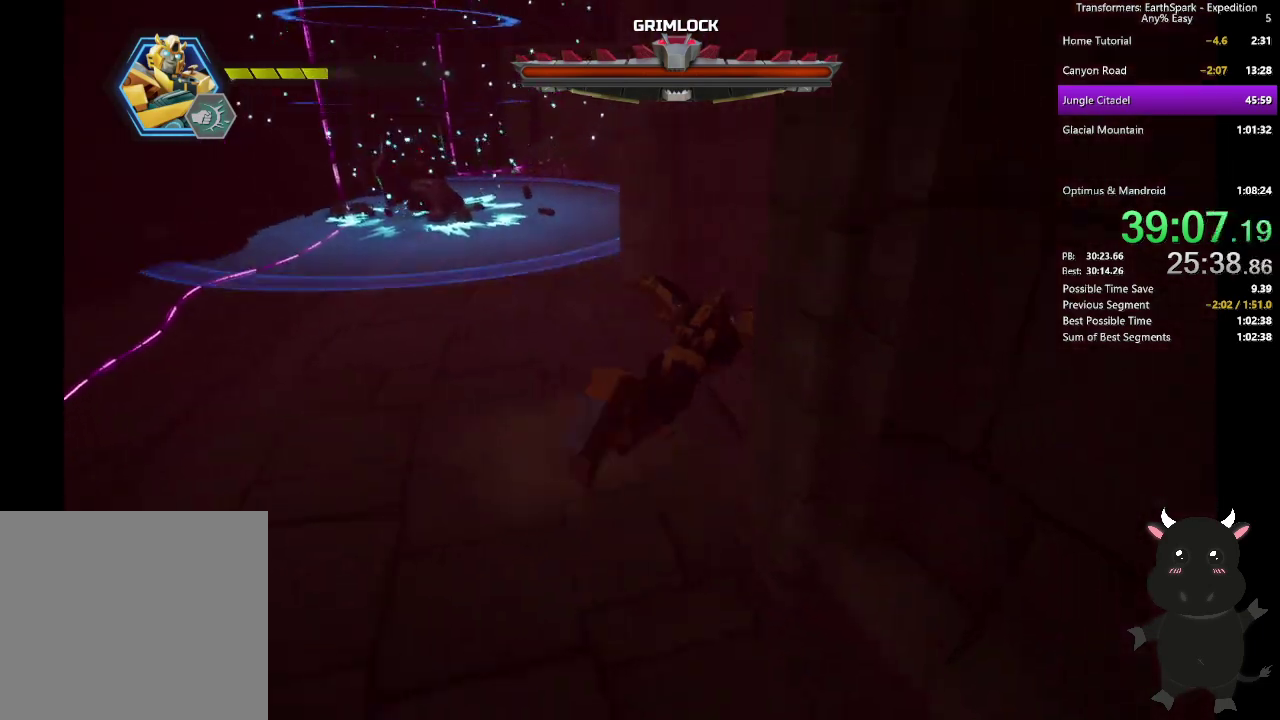
{"buttons": [], "left_stick": "down-right", "right_stick": "right", "events": [[200, "left_stick", "right"], [233, "right_stick", "right"], [400, "left_stick", "down-right"]]}
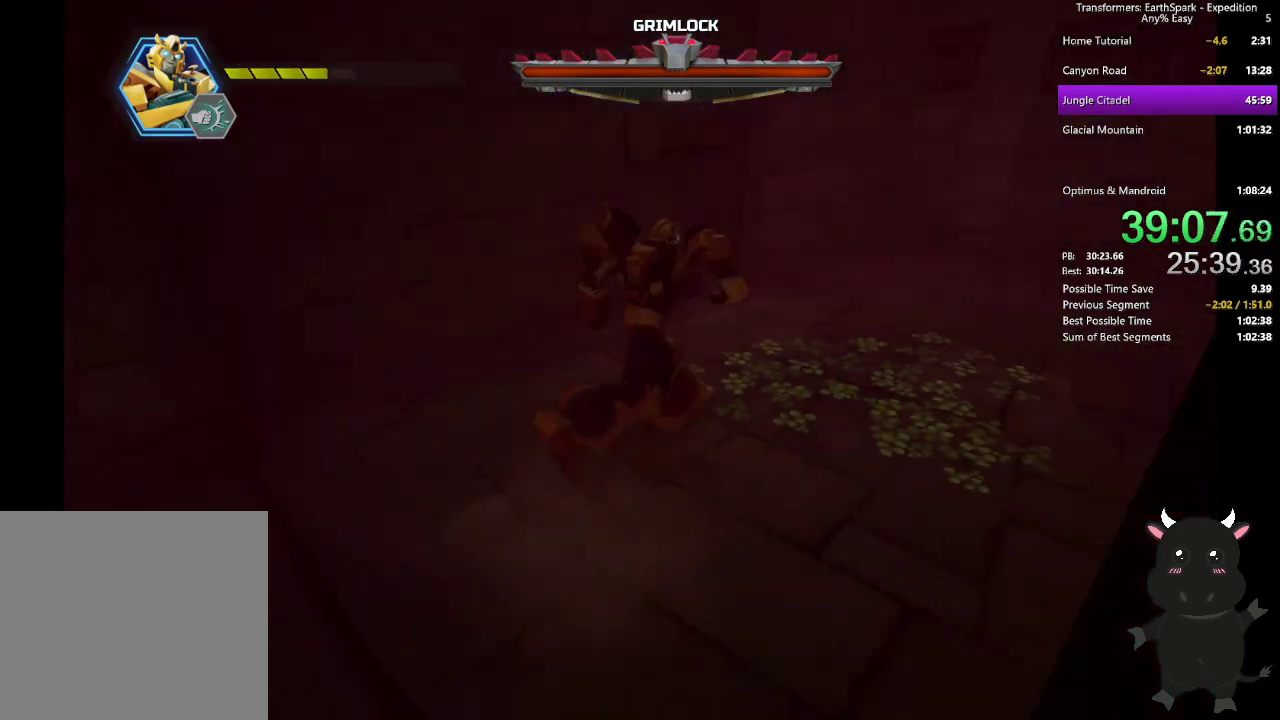
{"buttons": [], "left_stick": "up-right", "right_stick": "right", "events": [[150, "left_stick", "right"], [383, "left_stick", "up-right"]]}
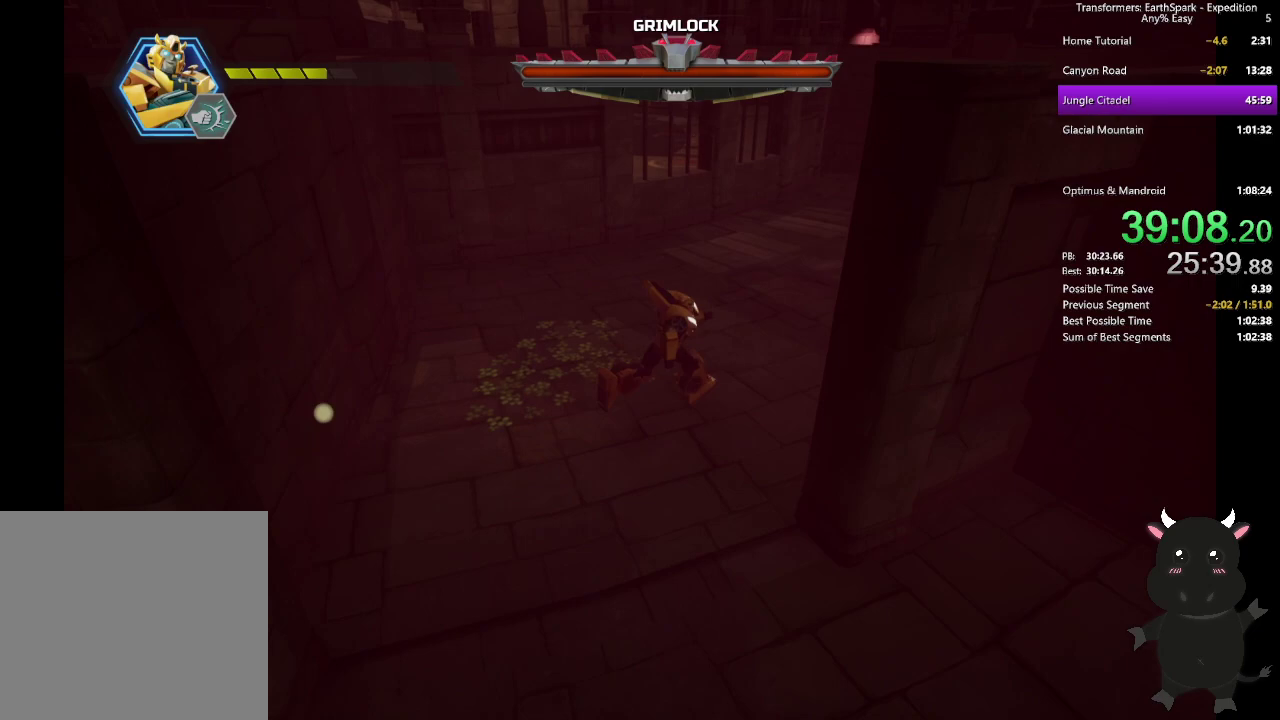
{"buttons": [], "left_stick": "up", "right_stick": "center", "events": [[283, "left_stick", "up"], [417, "right_stick", "center"]]}
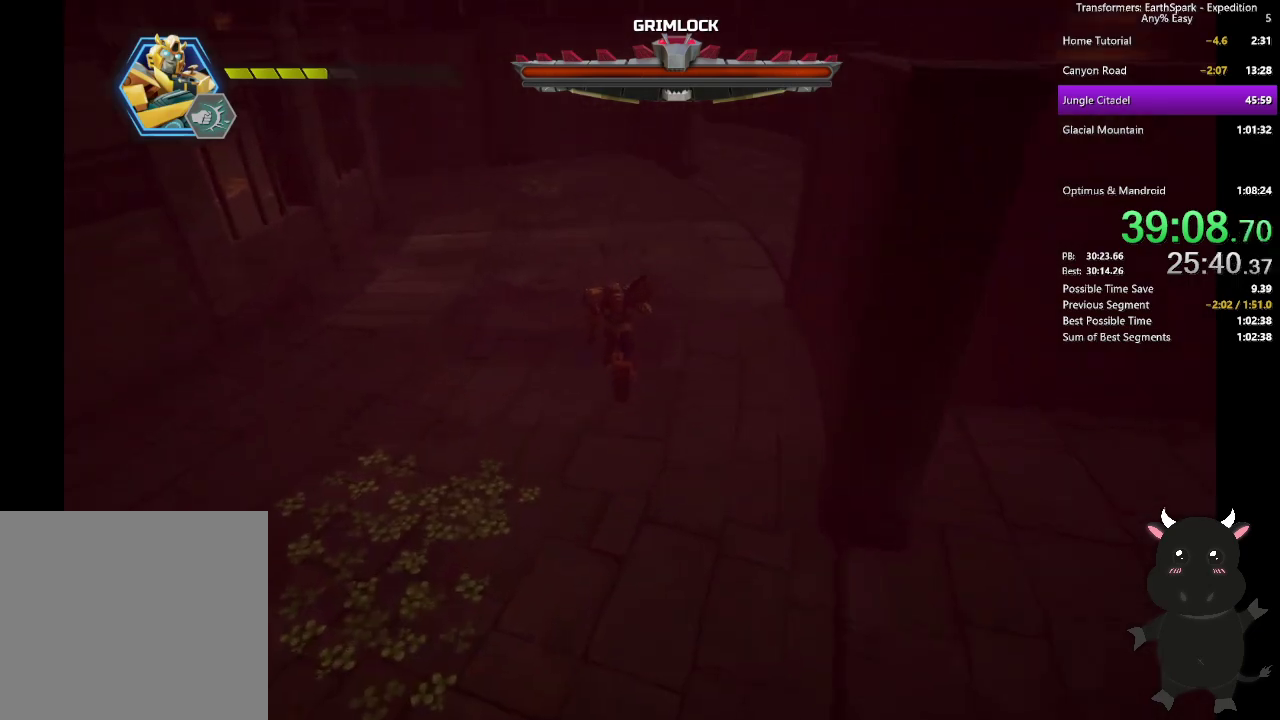
{"buttons": ["CIRCLE"], "left_stick": "up-right", "right_stick": "center", "events": [[17, "CIRCLE", "down"], [100, "left_stick", "up-right"], [150, "CIRCLE", "up"], [417, "CIRCLE", "down"]]}
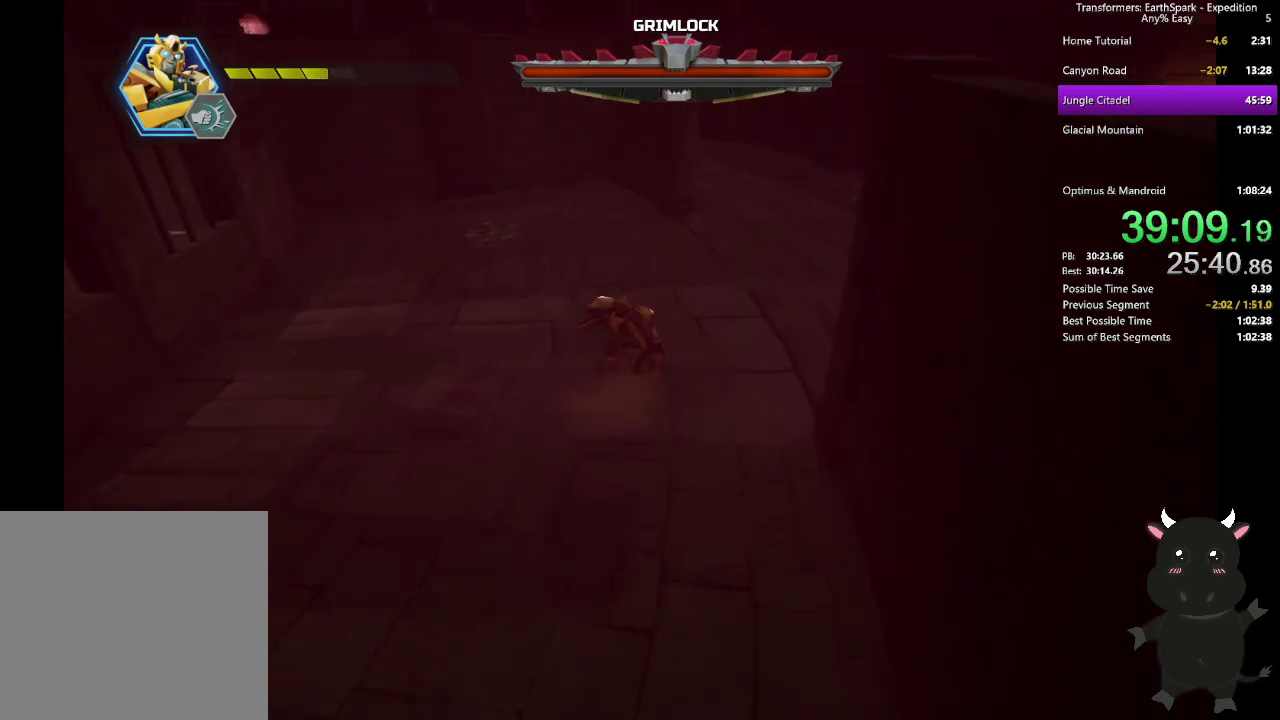
{"buttons": ["R2"], "left_stick": "up-right", "right_stick": "right", "events": [[17, "CIRCLE", "up"], [50, "left_stick", "right"], [183, "right_stick", "right"], [283, "R2", "down"], [317, "left_stick", "up-right"], [433, "R2", "up"], [483, "R2", "down"]]}
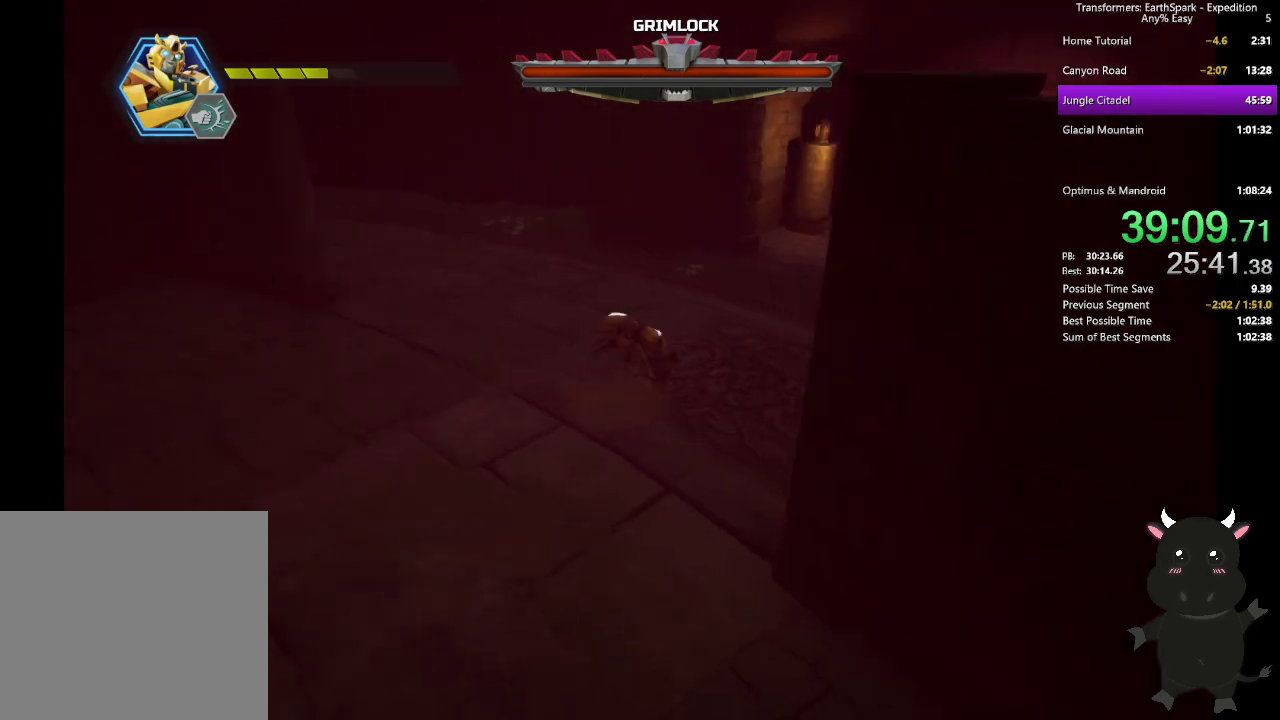
{"buttons": [], "left_stick": "up", "right_stick": "right", "events": [[100, "R2", "up"], [183, "R2", "down"], [217, "left_stick", "up"], [300, "R2", "up"], [367, "R2", "down"], [417, "right_stick", "up-right"], [467, "right_stick", "right"], [500, "R2", "up"]]}
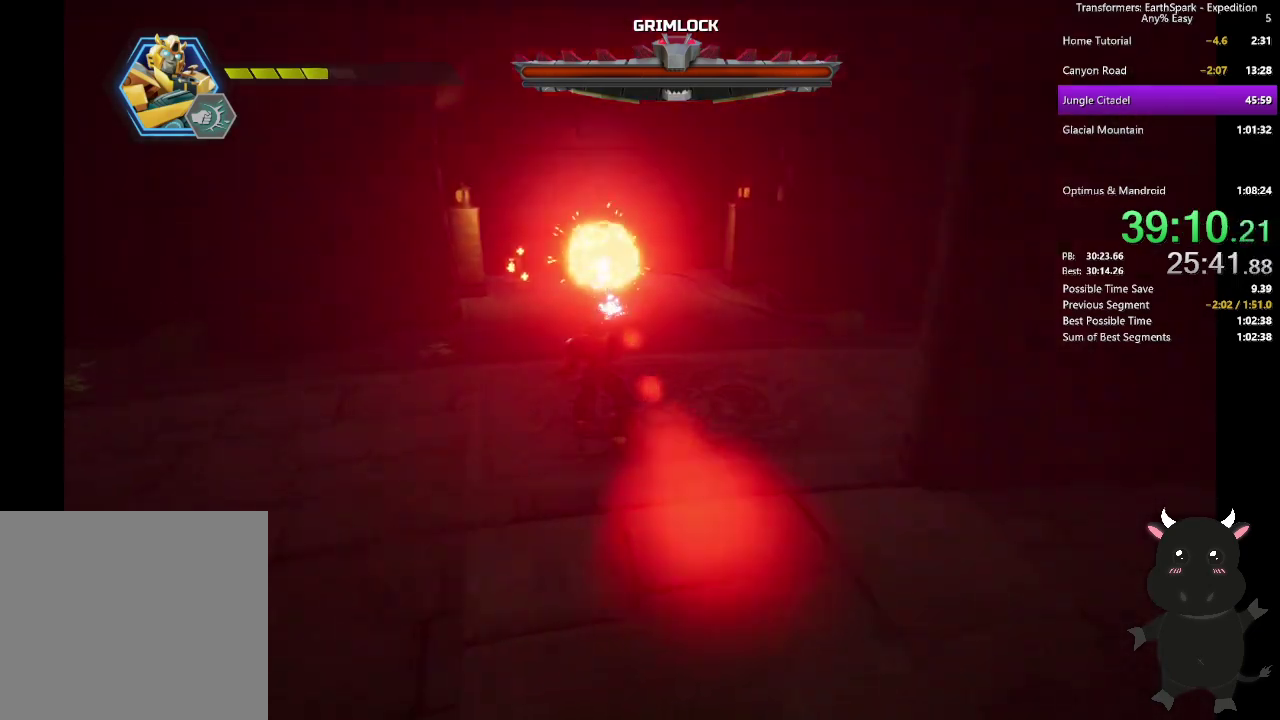
{"buttons": [], "left_stick": "right", "right_stick": "center", "events": [[167, "right_stick", "center"], [200, "left_stick", "up-left"], [283, "CIRCLE", "down"], [300, "left_stick", "down-right"], [417, "CIRCLE", "up"], [483, "left_stick", "right"]]}
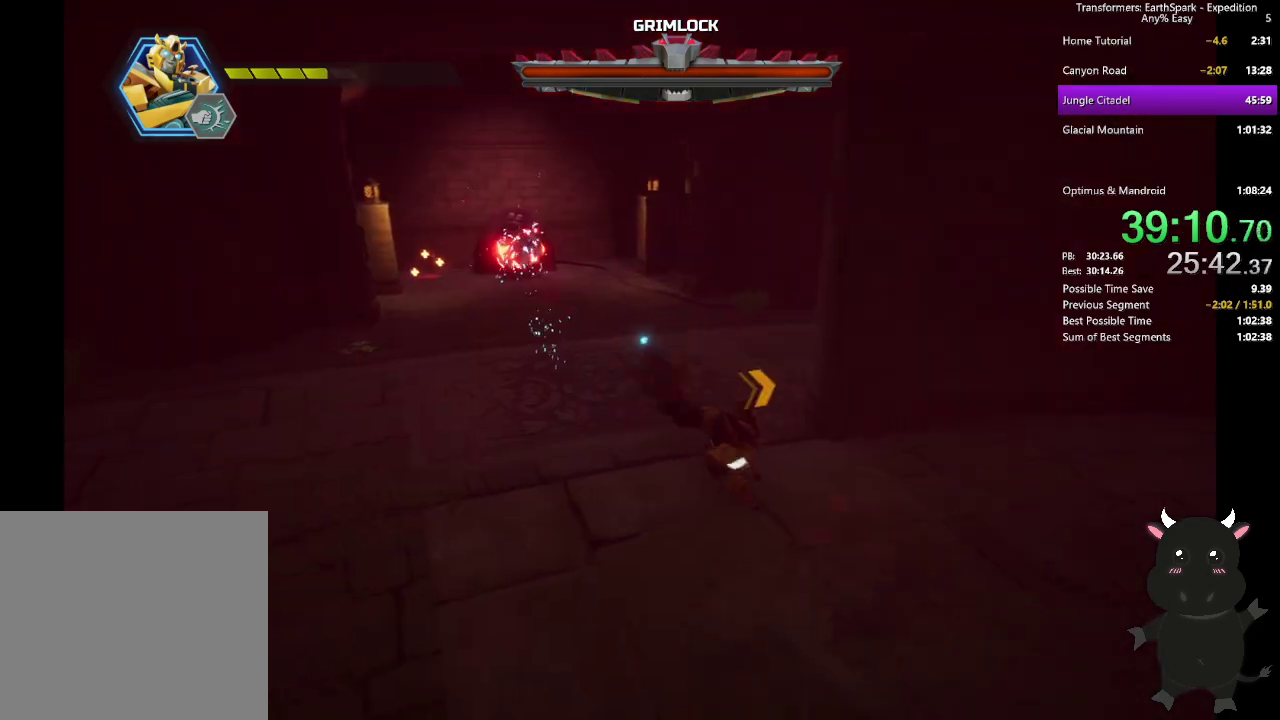
{"buttons": [], "left_stick": "up-right", "right_stick": "center", "events": [[200, "CIRCLE", "down"], [200, "left_stick", "up-right"], [367, "CIRCLE", "up"]]}
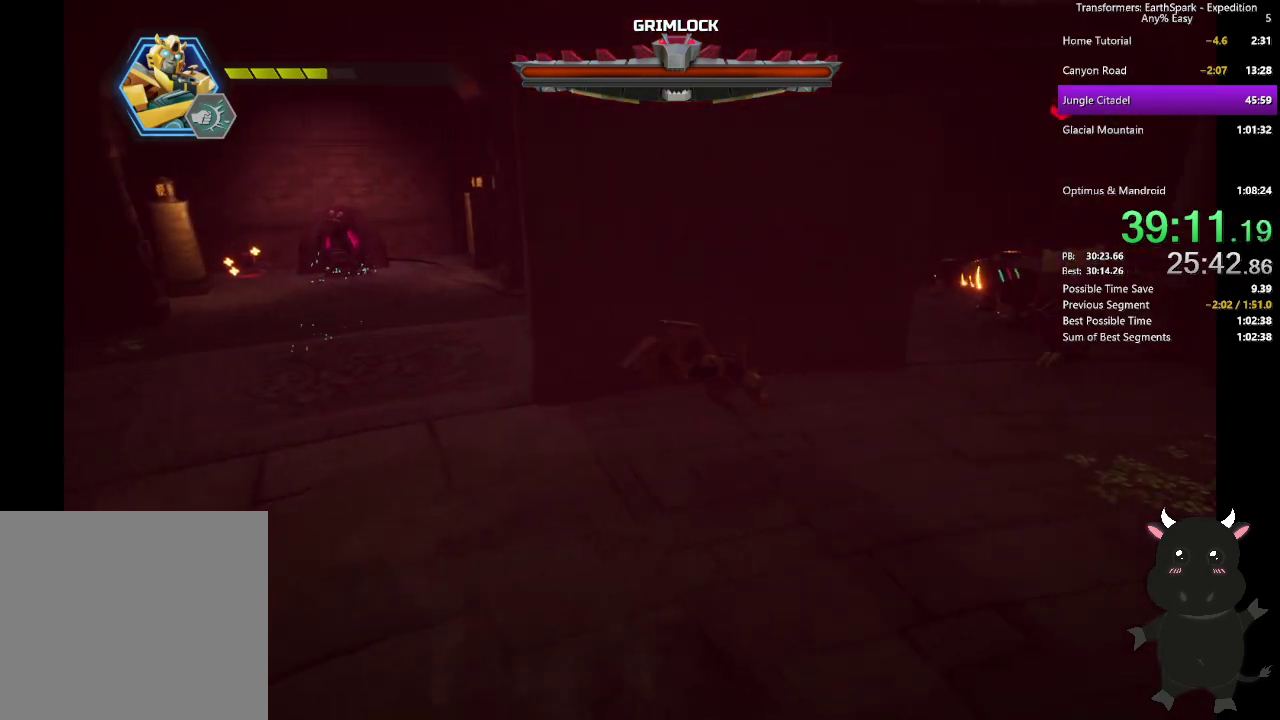
{"buttons": [], "left_stick": "up-right", "right_stick": "center", "events": [[117, "CIRCLE", "down"], [283, "CIRCLE", "up"]]}
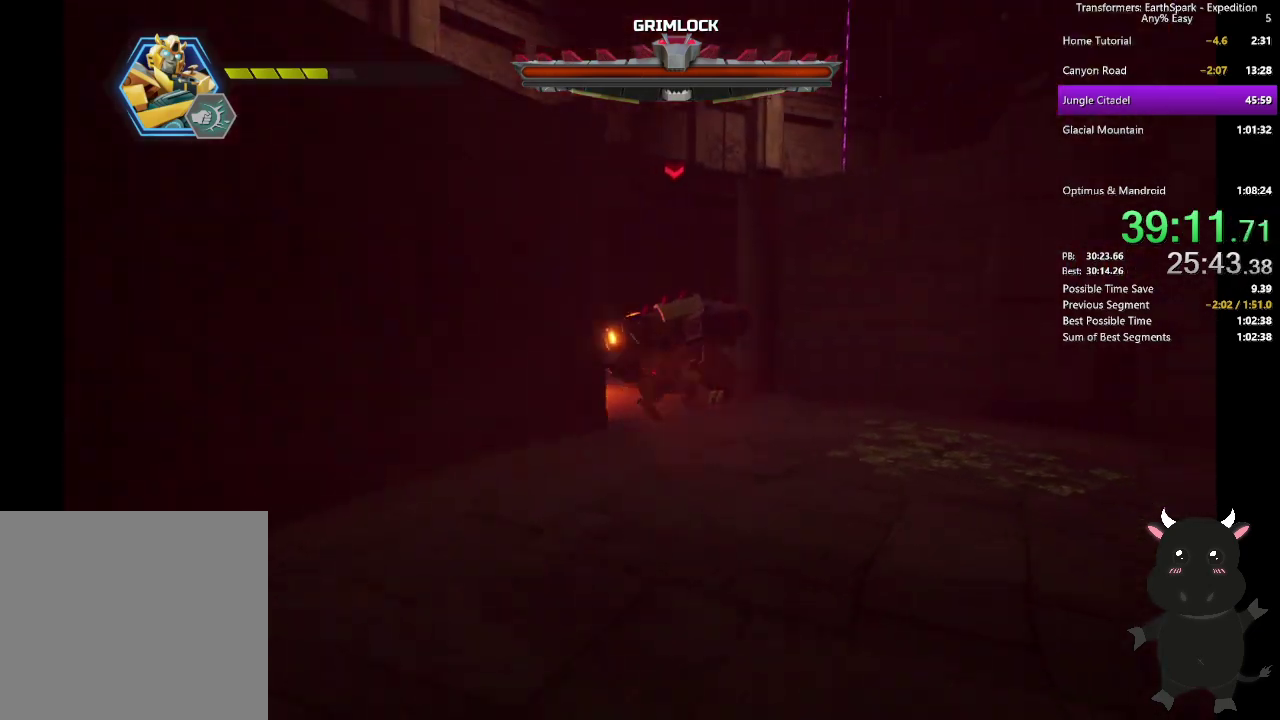
{"buttons": [], "left_stick": "up-right", "right_stick": "center", "events": [[33, "left_stick", "up"], [133, "CIRCLE", "down"], [317, "CIRCLE", "up"], [450, "left_stick", "up-right"]]}
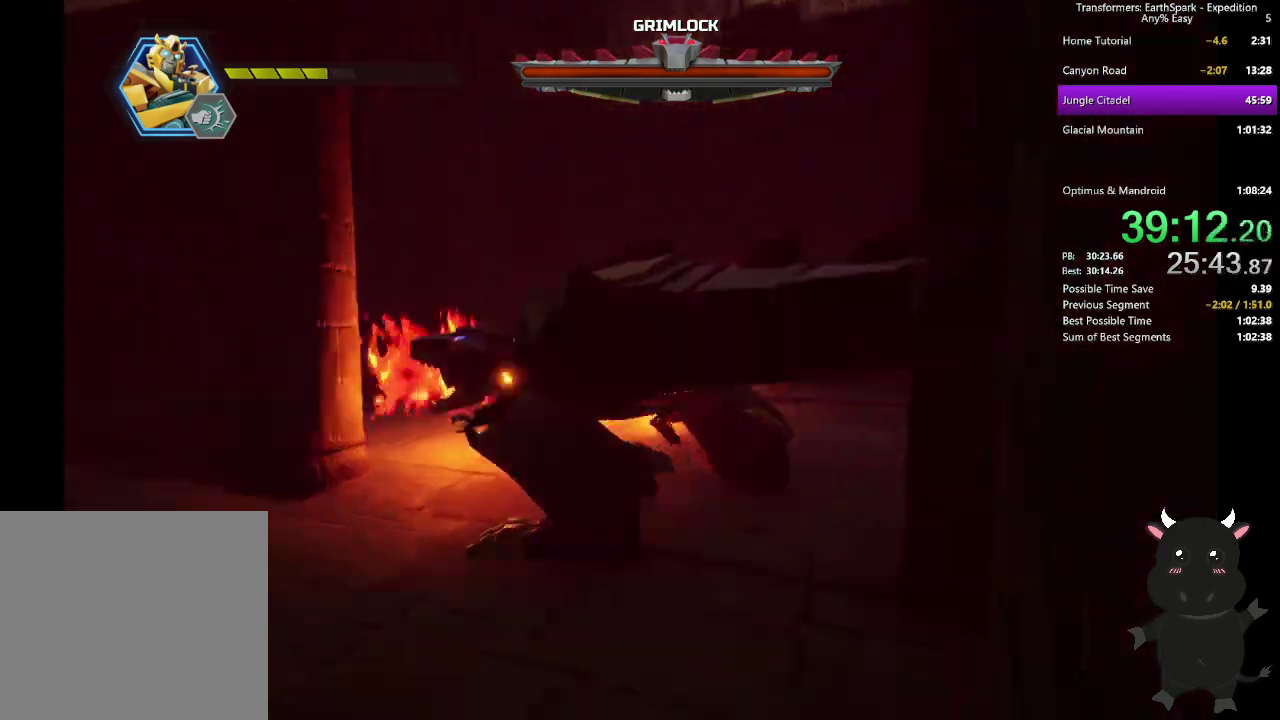
{"buttons": [], "left_stick": "down-left", "right_stick": "center", "events": [[33, "left_stick", "right"], [100, "left_stick", "down-right"], [217, "CIRCLE", "down"], [250, "left_stick", "down"], [400, "CIRCLE", "up"], [450, "left_stick", "down-left"]]}